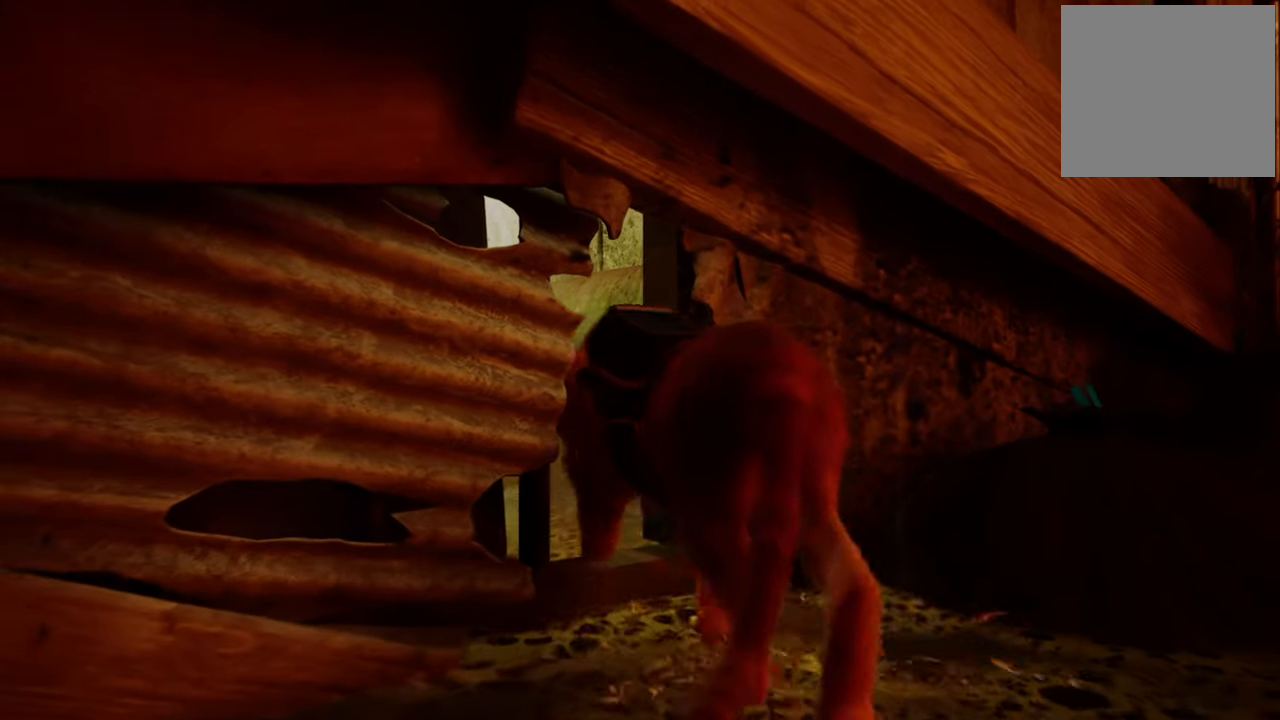
Gameplay with a controller (Xbox layout); each line is a JSON object with the inputs held at the frame after it. "events" lists button and stick changes between this image and that frame as [ms after this image, input, new state], when the widget could be followed in between.
{"buttons": [], "left_stick": "up-left", "right_stick": "left", "events": [[380, "right_stick", "left"]]}
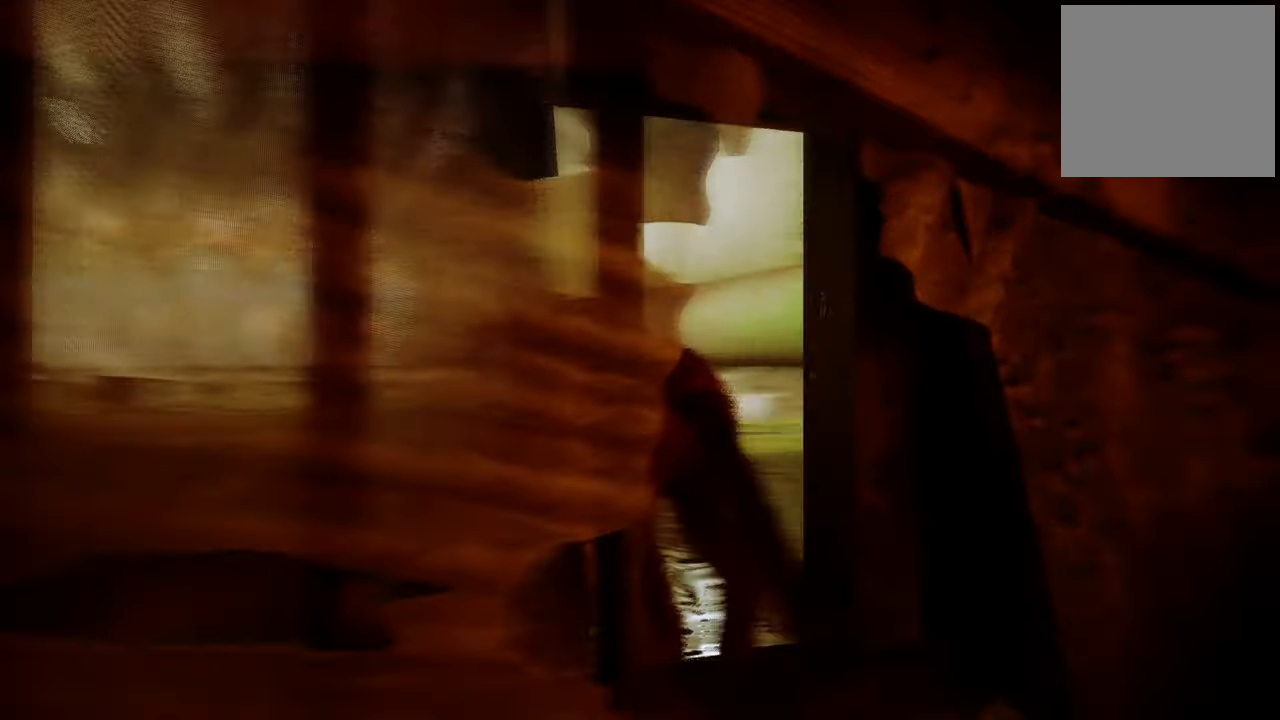
{"buttons": [], "left_stick": "up-left", "right_stick": "center", "events": [[120, "right_stick", "center"]]}
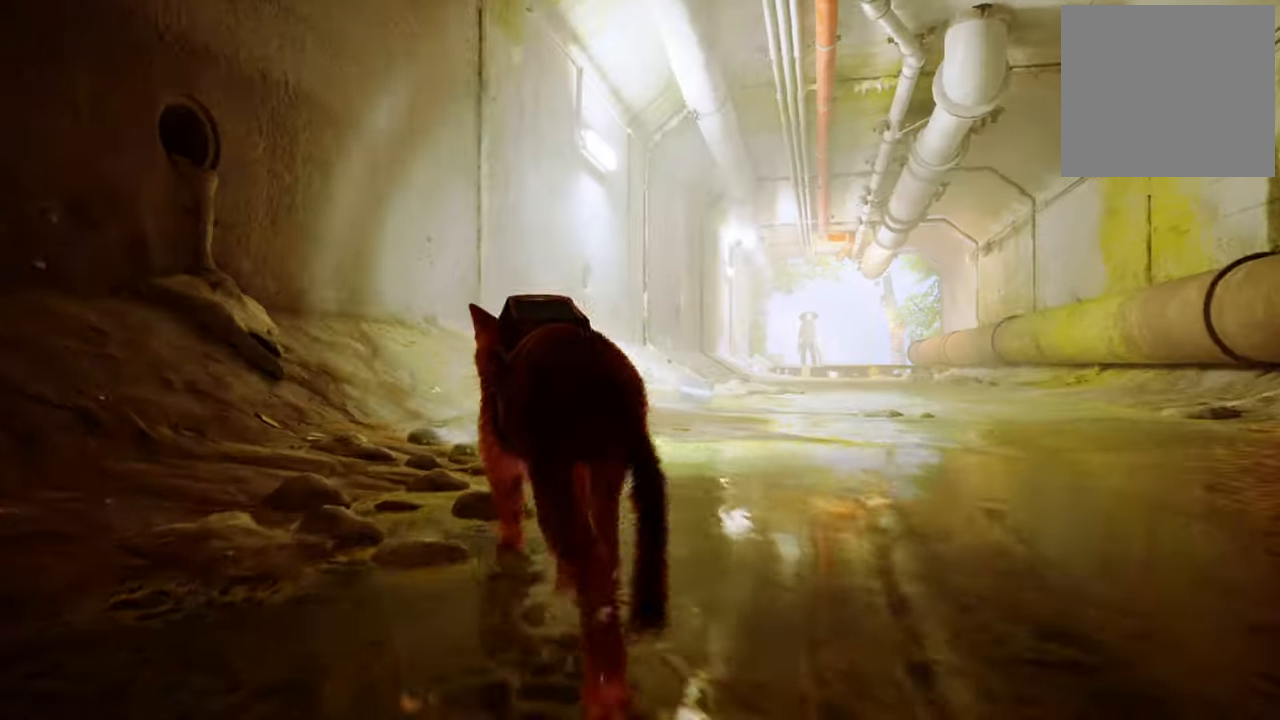
{"buttons": [], "left_stick": "up", "right_stick": "center", "events": [[260, "right_stick", "down-right"], [300, "left_stick", "up"], [460, "right_stick", "center"]]}
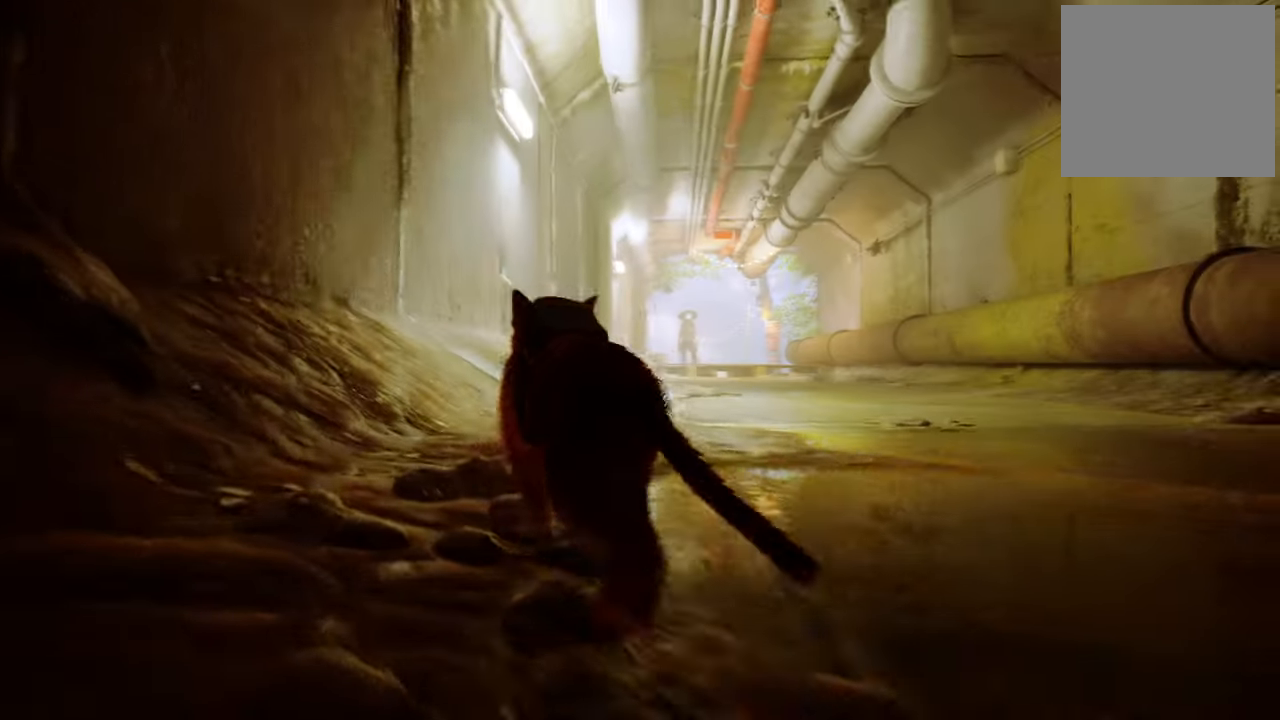
{"buttons": ["R2"], "left_stick": "up", "right_stick": "center", "events": [[120, "R2", "down"]]}
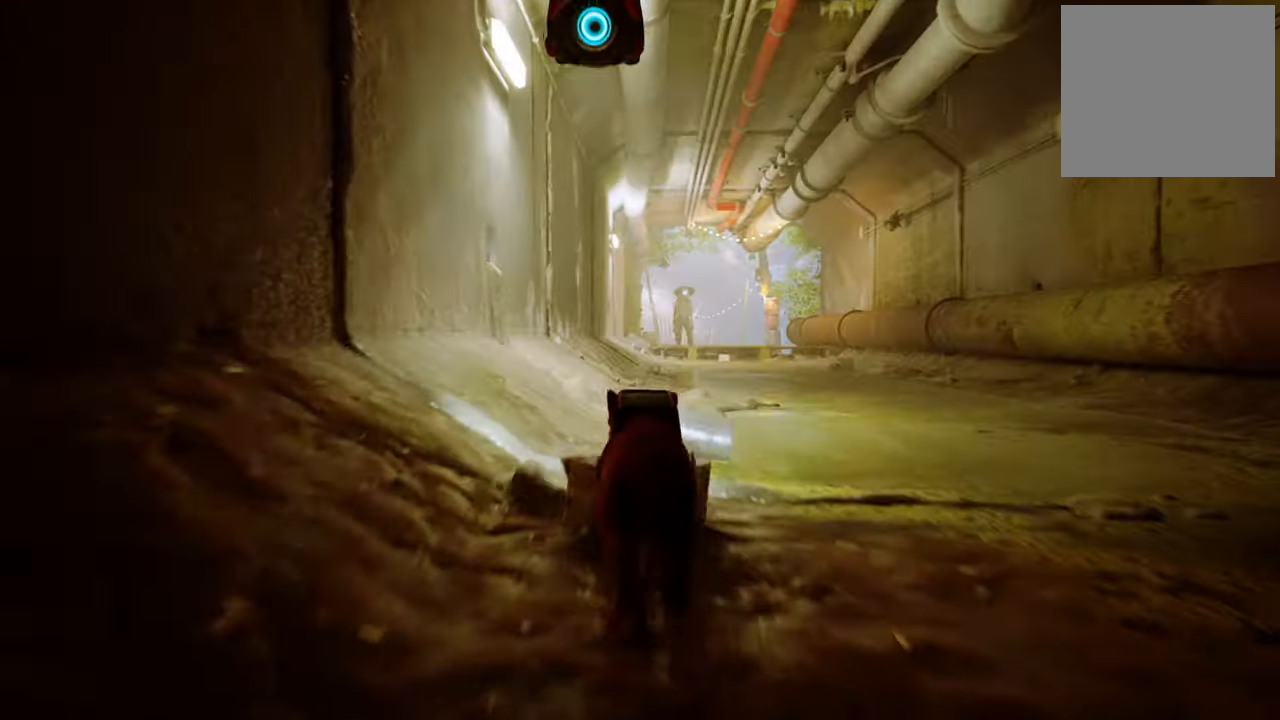
{"buttons": ["R2"], "left_stick": "up", "right_stick": "down-right", "events": [[100, "right_stick", "down-right"]]}
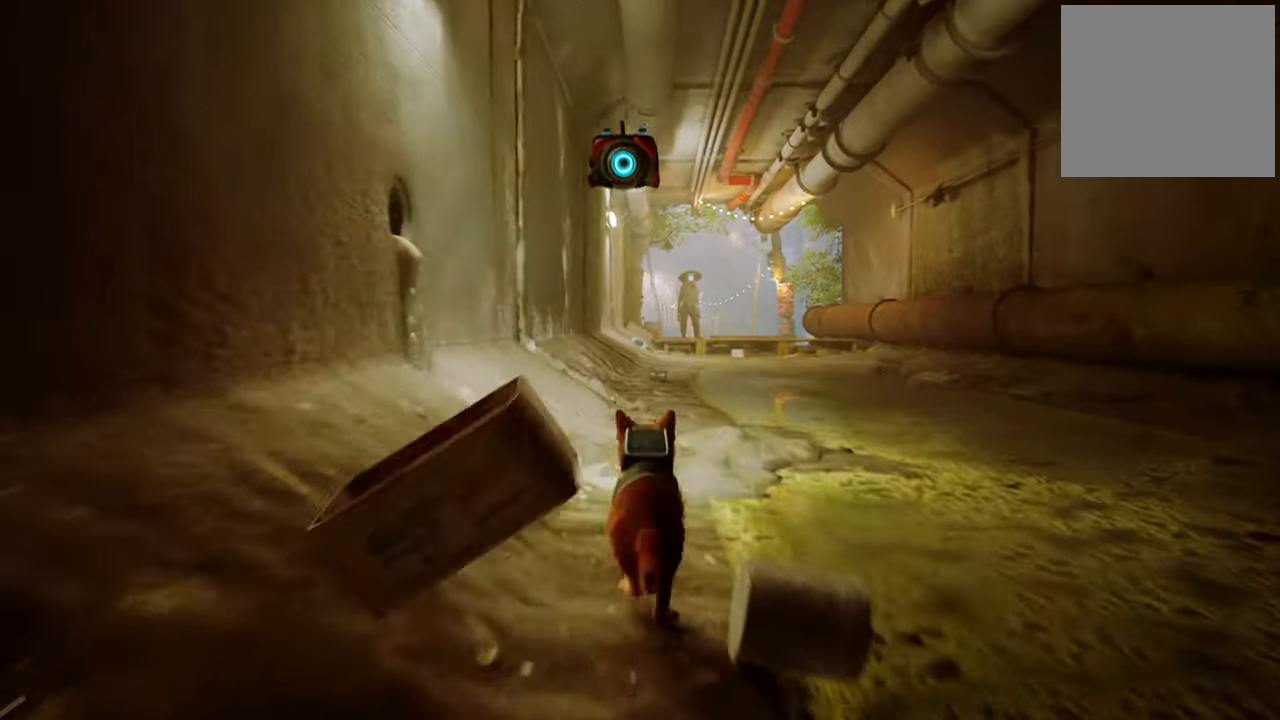
{"buttons": ["R2"], "left_stick": "up", "right_stick": "down-right", "events": []}
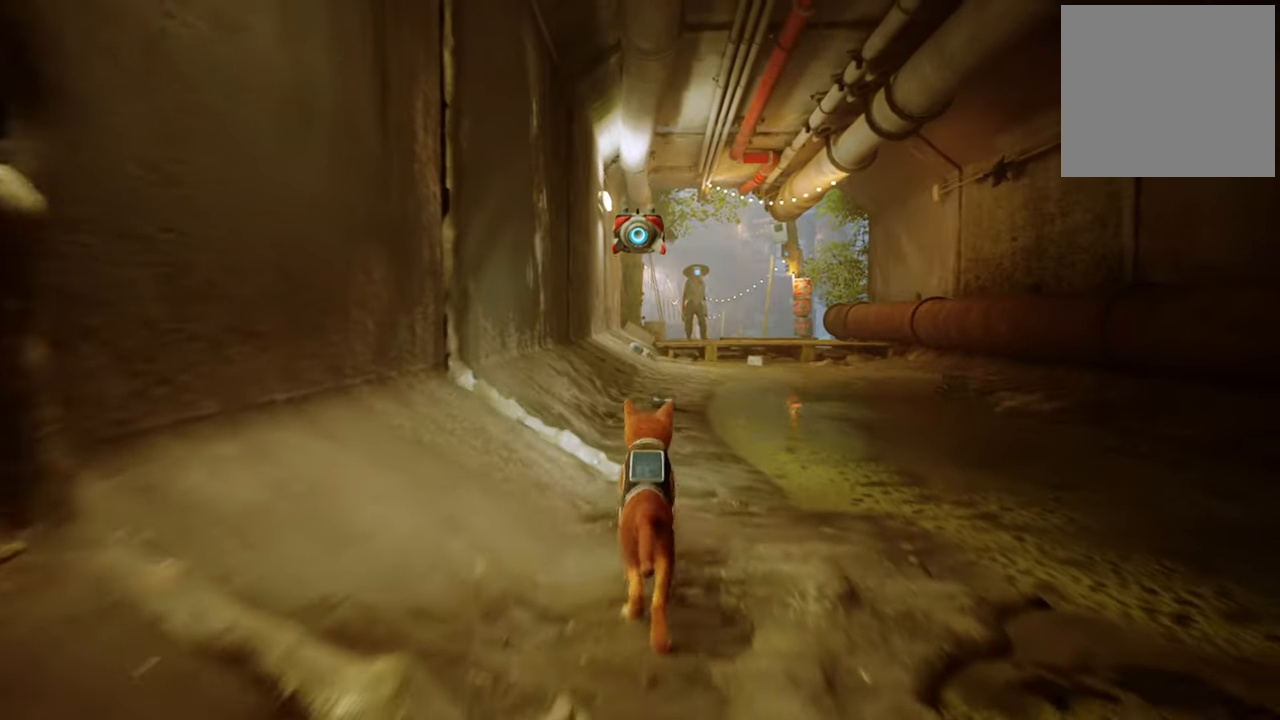
{"buttons": ["R2"], "left_stick": "up", "right_stick": "center", "events": [[380, "right_stick", "center"]]}
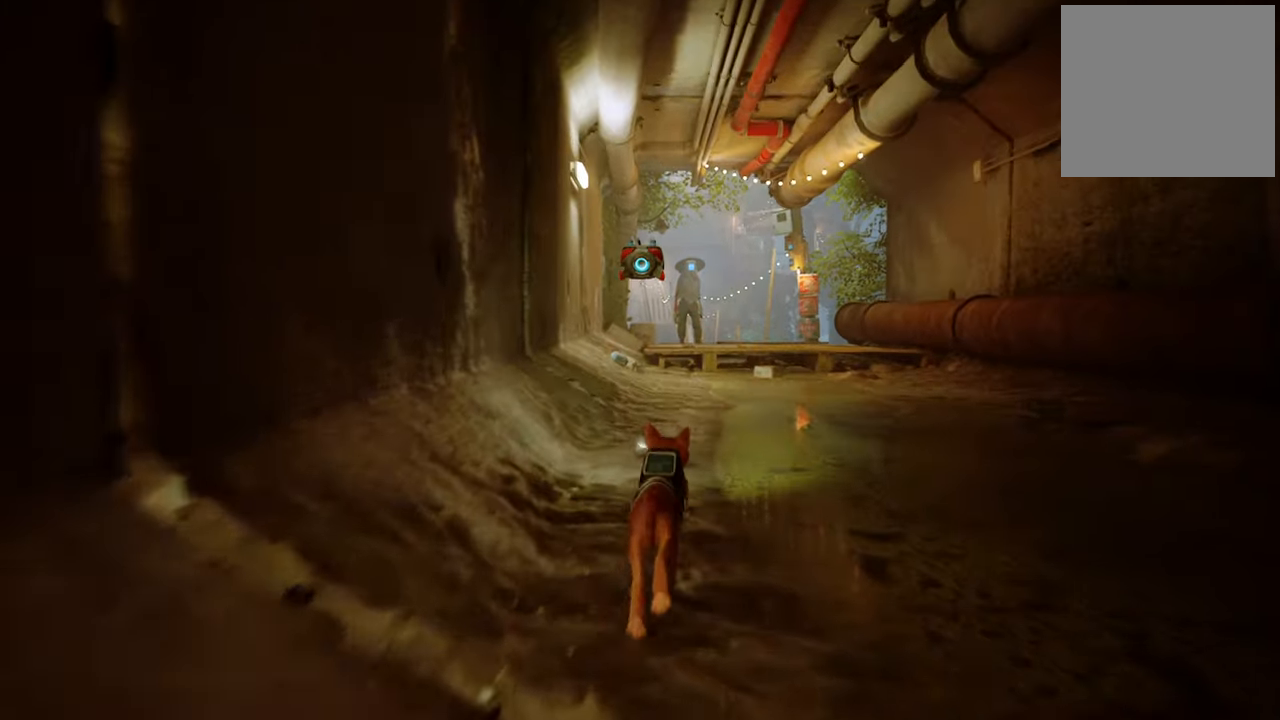
{"buttons": ["R2"], "left_stick": "up", "right_stick": "center", "events": []}
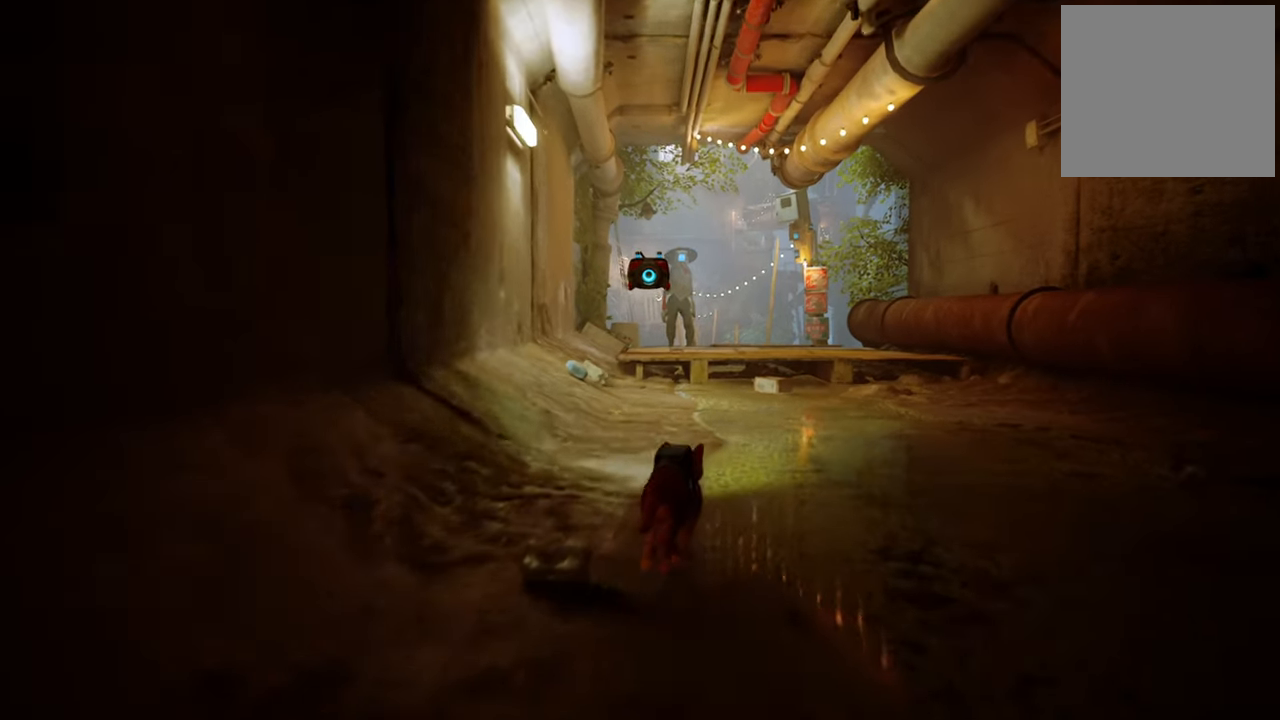
{"buttons": ["R2"], "left_stick": "up", "right_stick": "center", "events": []}
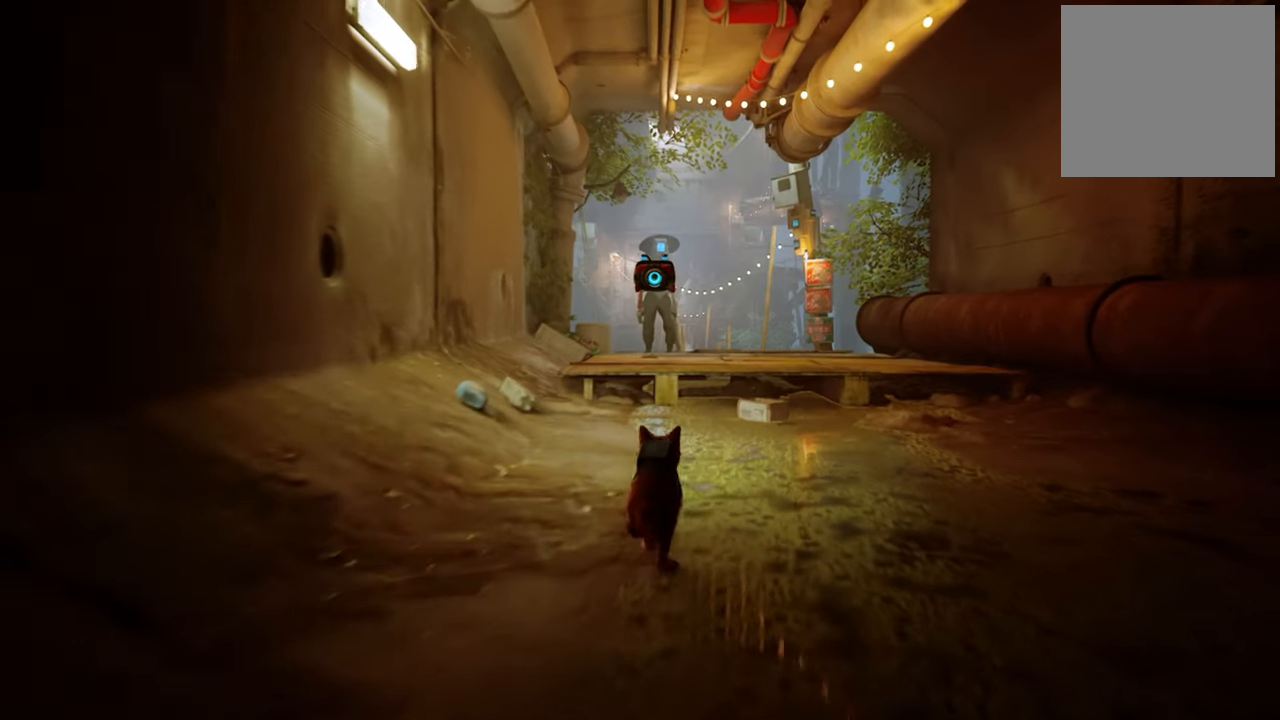
{"buttons": ["R2"], "left_stick": "up", "right_stick": "center", "events": [[340, "A", "down"], [500, "A", "up"]]}
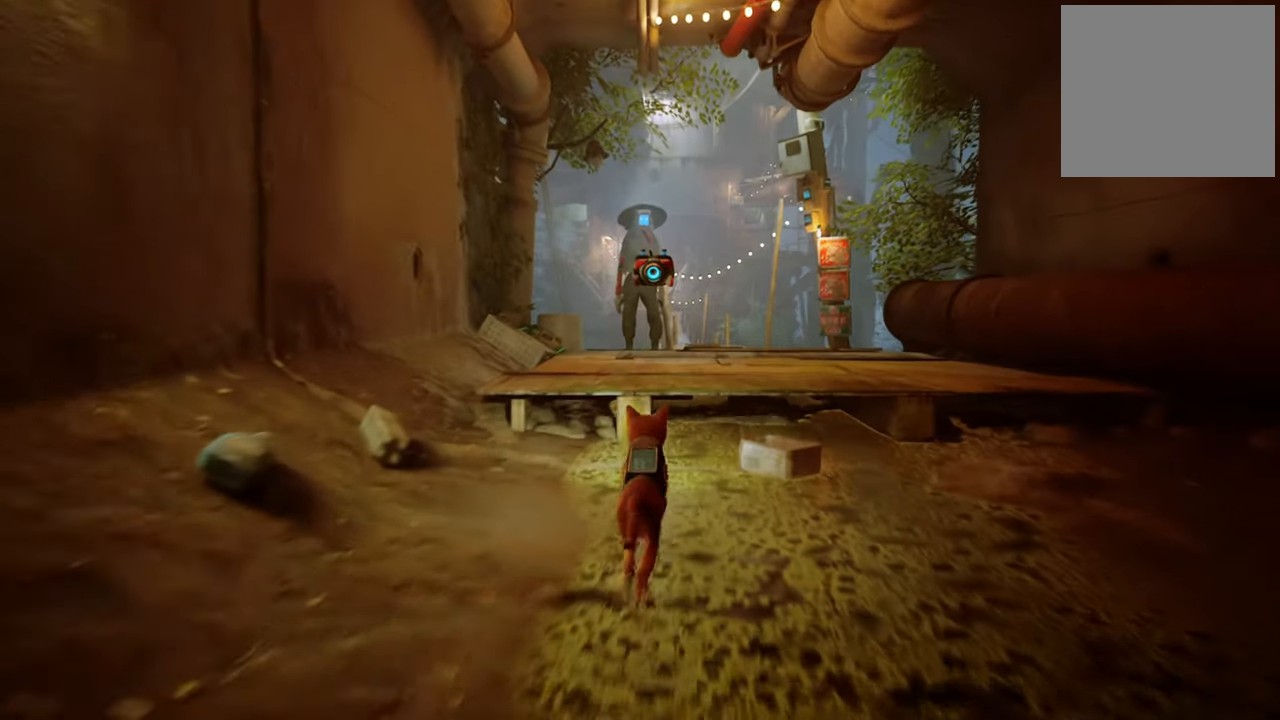
{"buttons": ["R2"], "left_stick": "up", "right_stick": "center", "events": []}
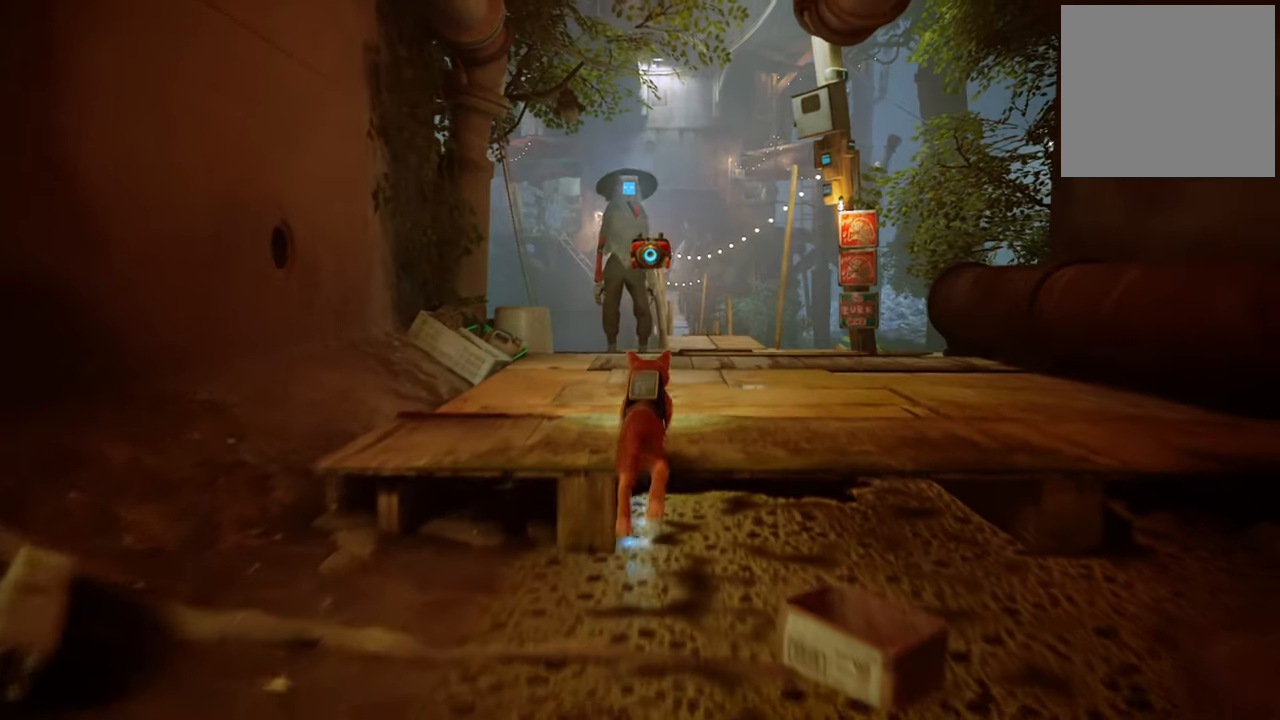
{"buttons": [], "left_stick": "center", "right_stick": "center", "events": [[340, "left_stick", "center"], [440, "R2", "up"]]}
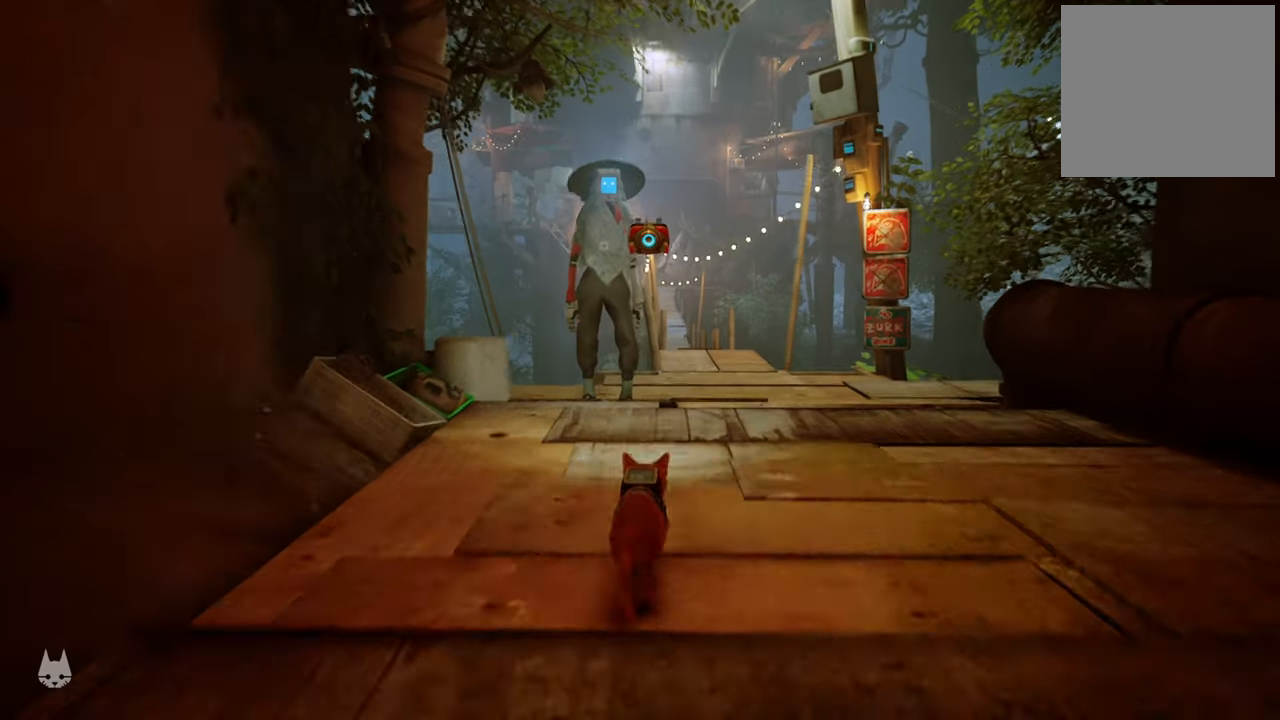
{"buttons": [], "left_stick": "center", "right_stick": "center", "events": []}
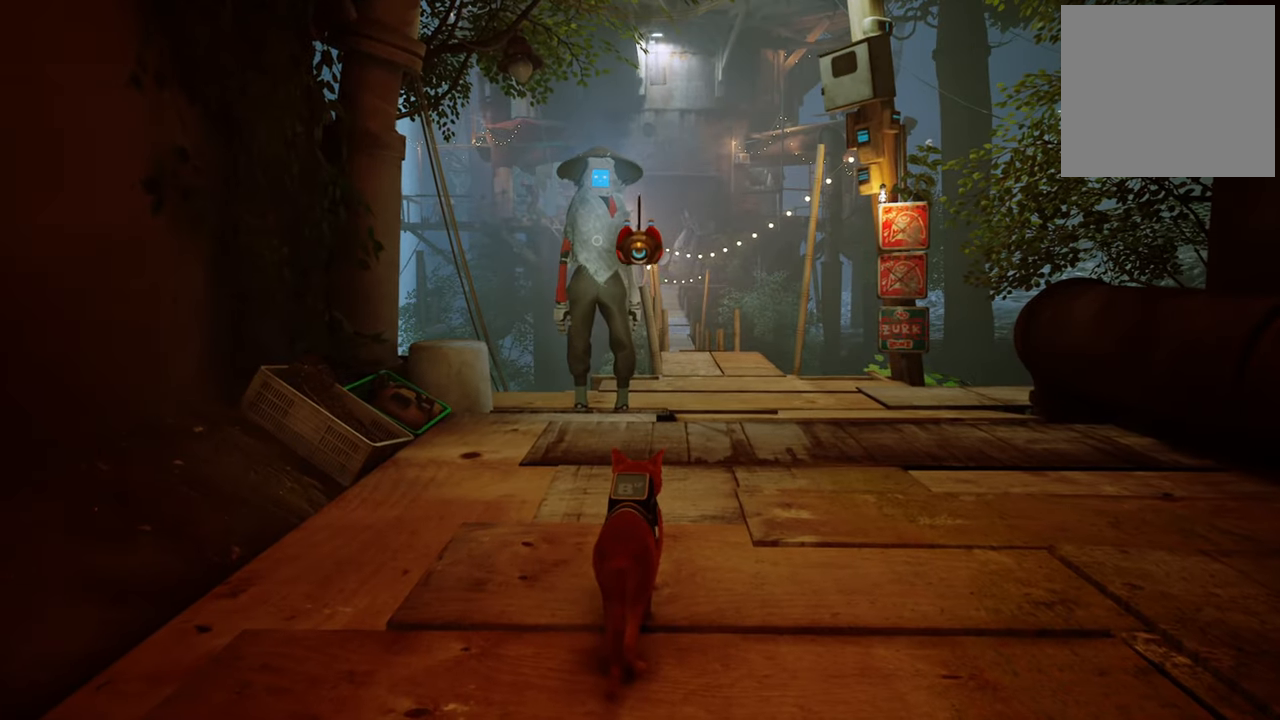
{"buttons": [], "left_stick": "up", "right_stick": "center", "events": [[260, "left_stick", "up"]]}
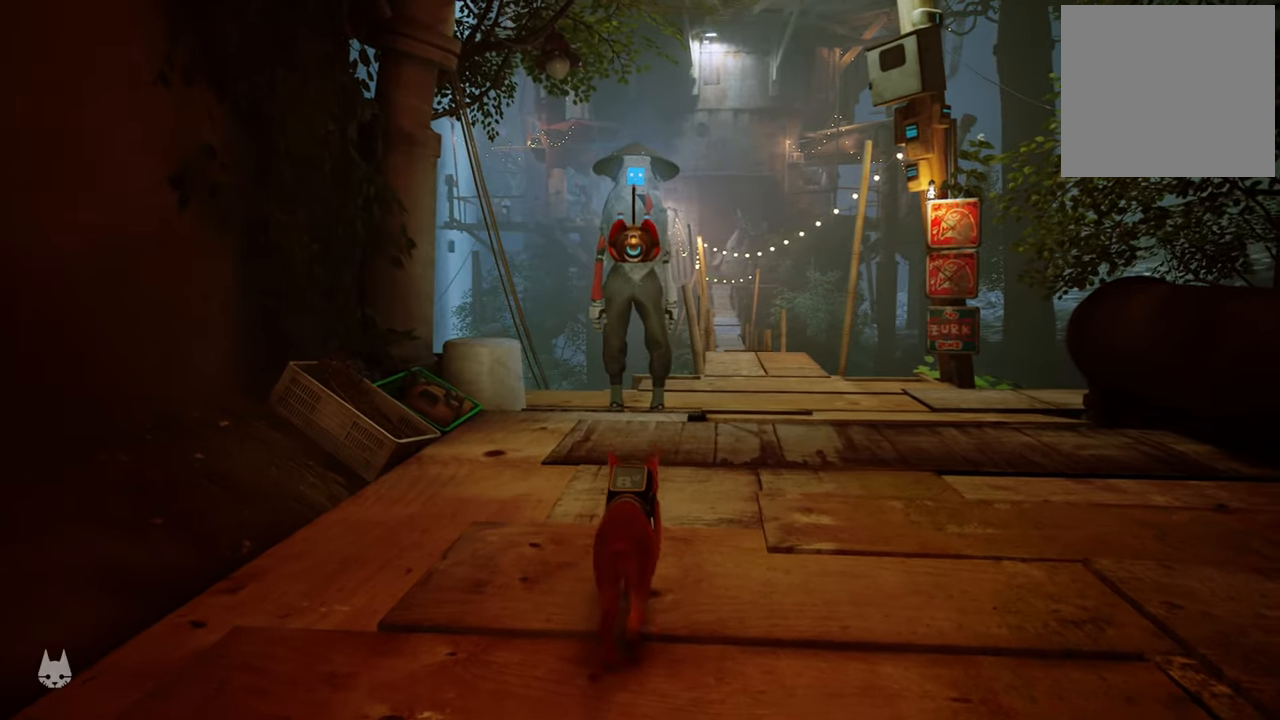
{"buttons": [], "left_stick": "up", "right_stick": "center", "events": []}
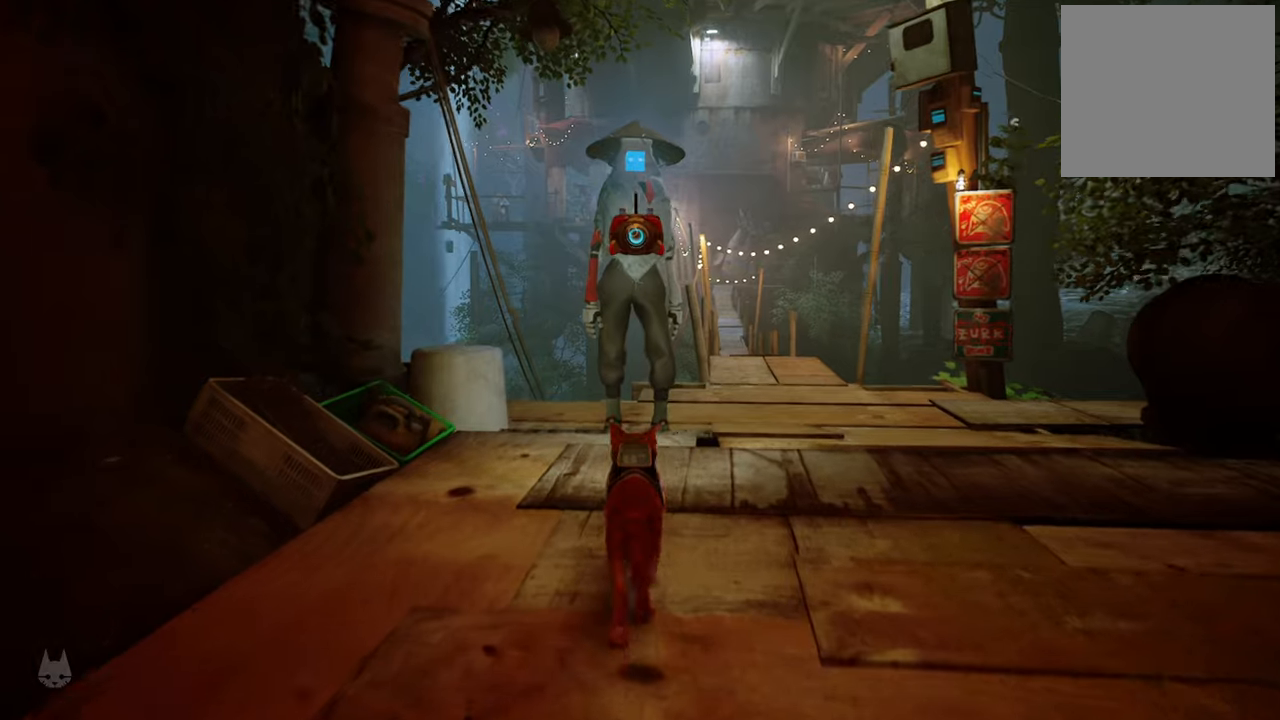
{"buttons": [], "left_stick": "up-right", "right_stick": "right", "events": [[280, "left_stick", "up-right"], [440, "right_stick", "right"]]}
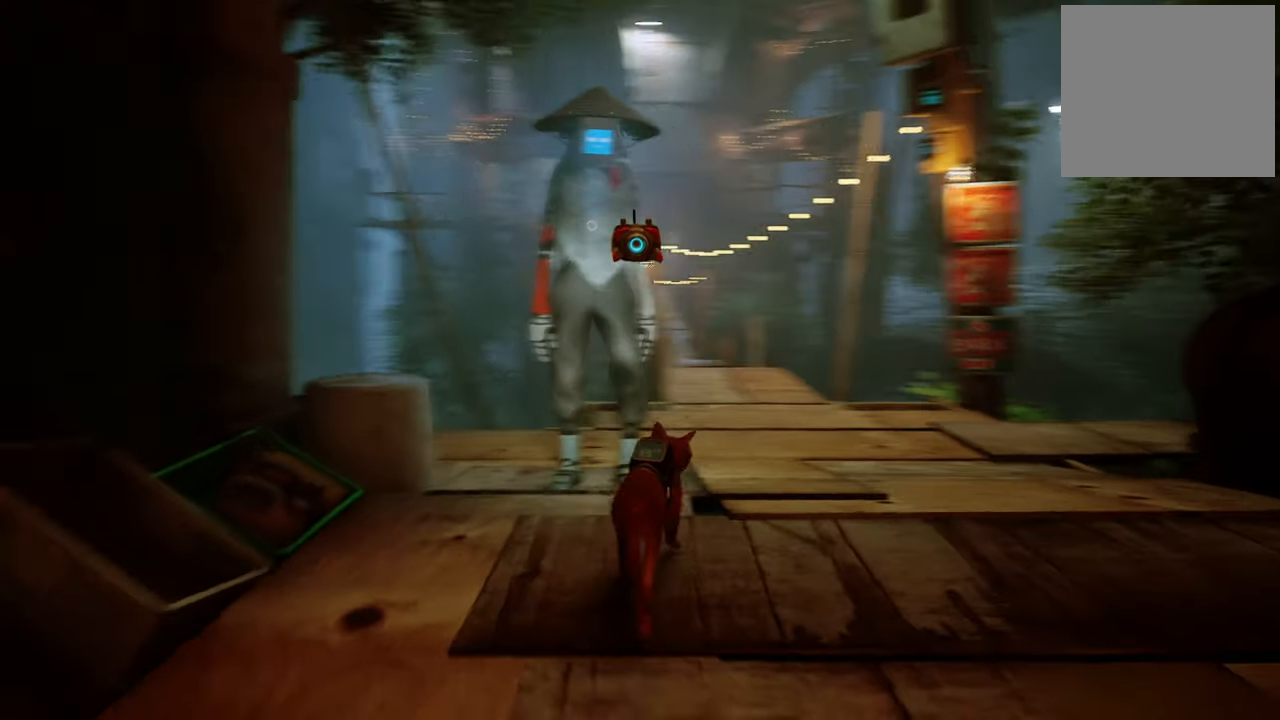
{"buttons": [], "left_stick": "up-right", "right_stick": "center", "events": [[160, "right_stick", "center"]]}
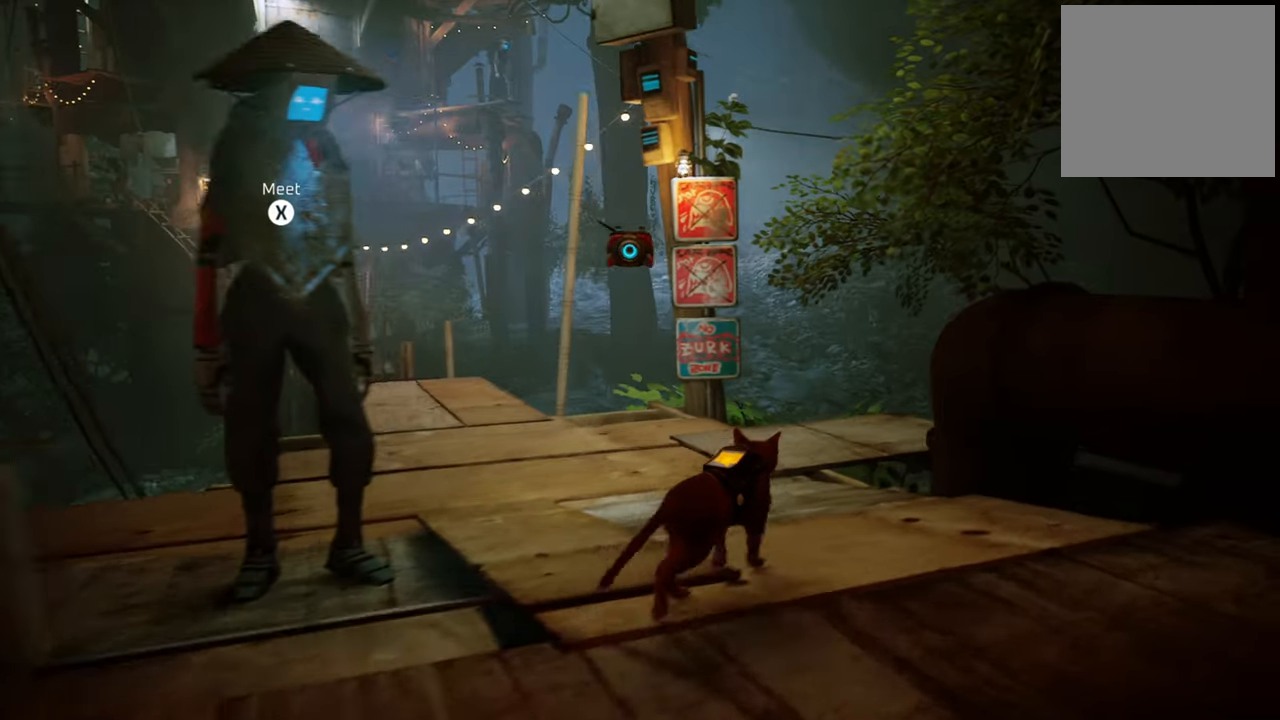
{"buttons": [], "left_stick": "center", "right_stick": "center", "events": [[20, "left_stick", "center"], [100, "right_stick", "left"], [320, "right_stick", "center"]]}
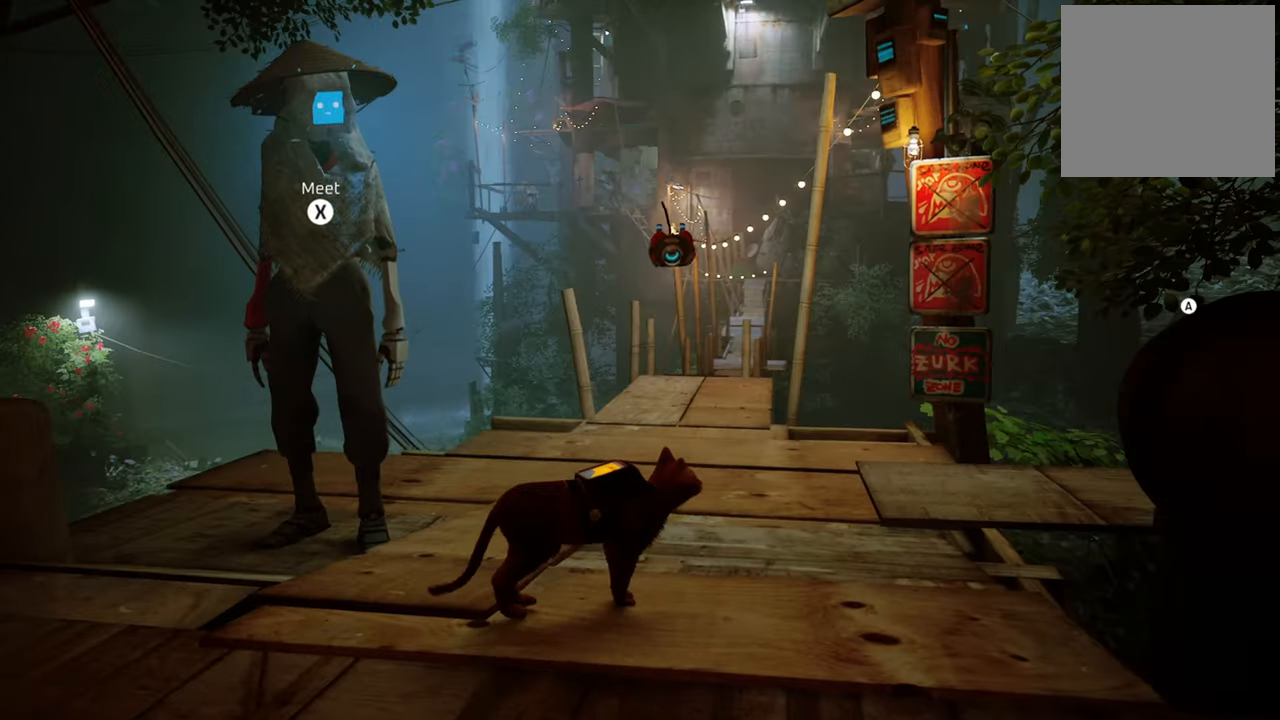
{"buttons": [], "left_stick": "up", "right_stick": "center", "events": [[160, "left_stick", "up"]]}
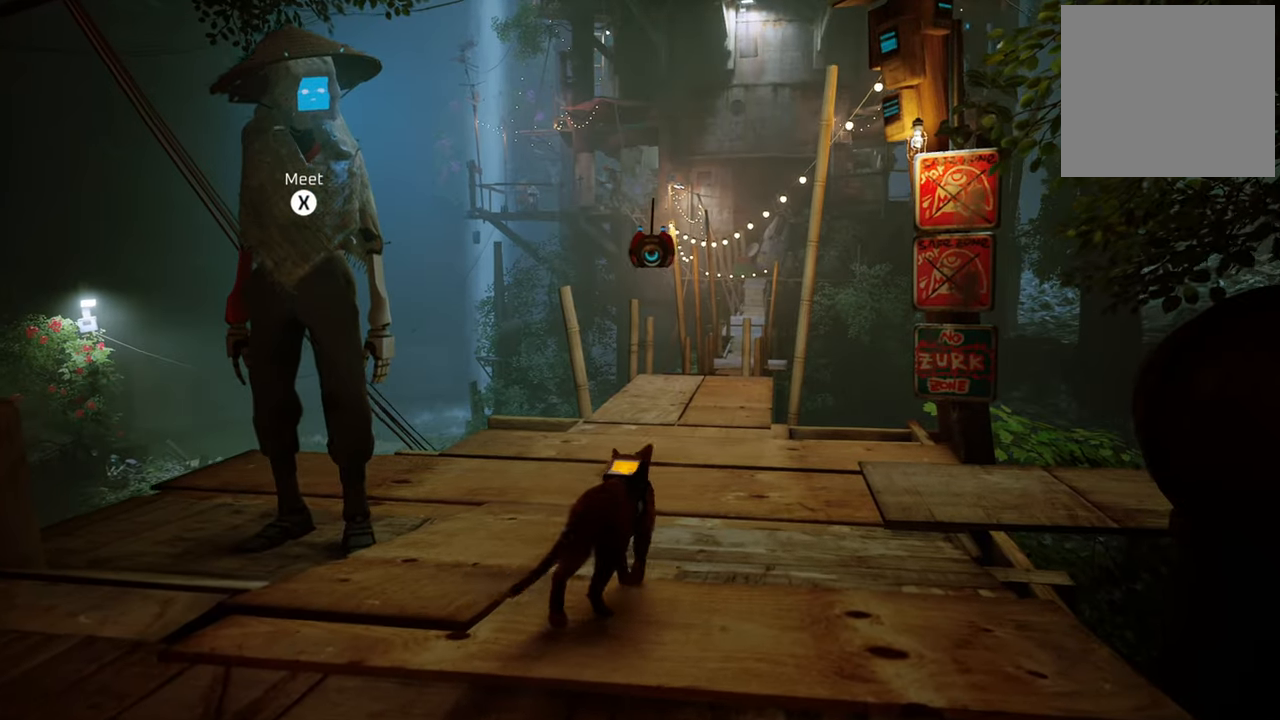
{"buttons": [], "left_stick": "up", "right_stick": "center", "events": []}
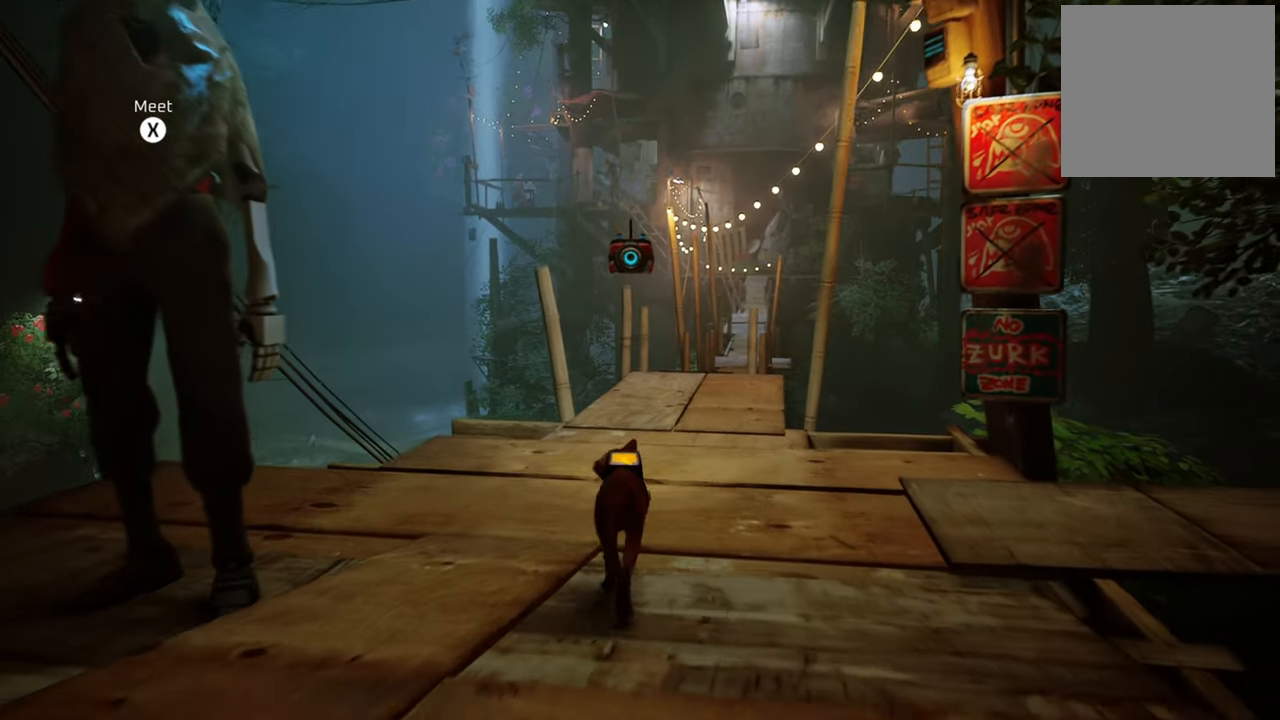
{"buttons": [], "left_stick": "down", "right_stick": "left", "events": [[400, "left_stick", "down"], [480, "right_stick", "left"]]}
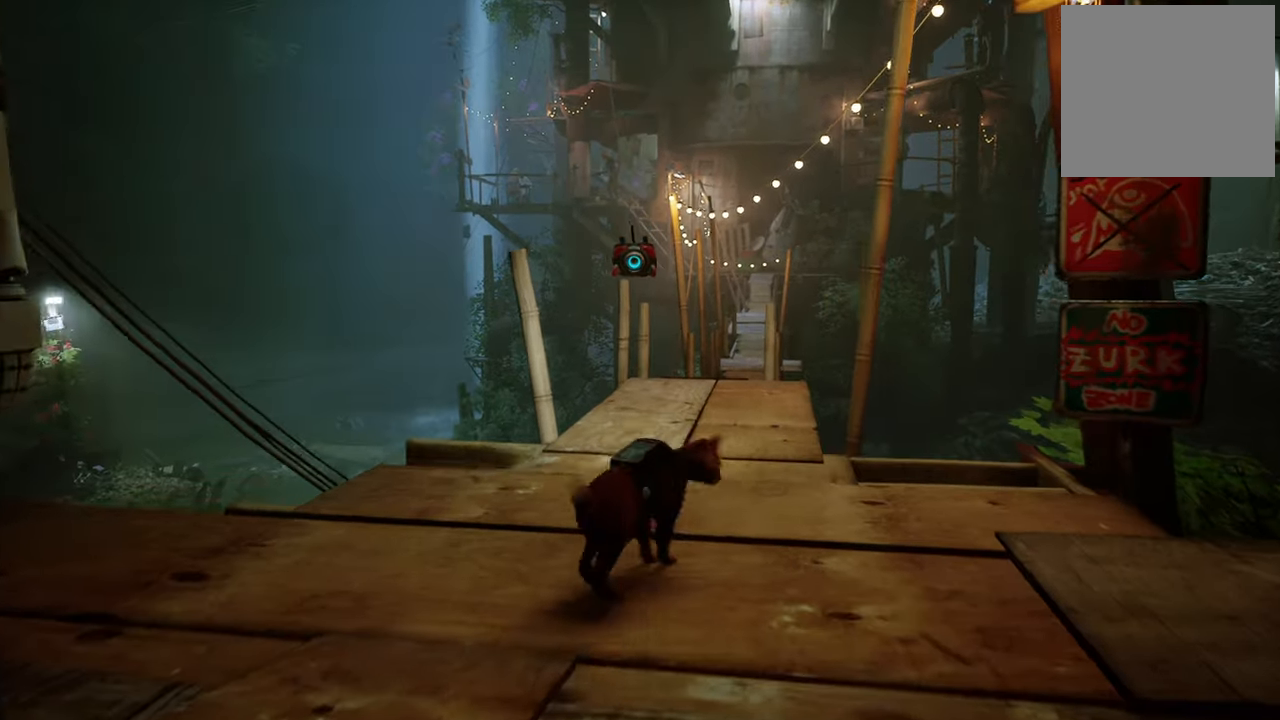
{"buttons": [], "left_stick": "up-left", "right_stick": "left", "events": [[80, "left_stick", "down-left"], [340, "left_stick", "left"], [500, "left_stick", "up-left"]]}
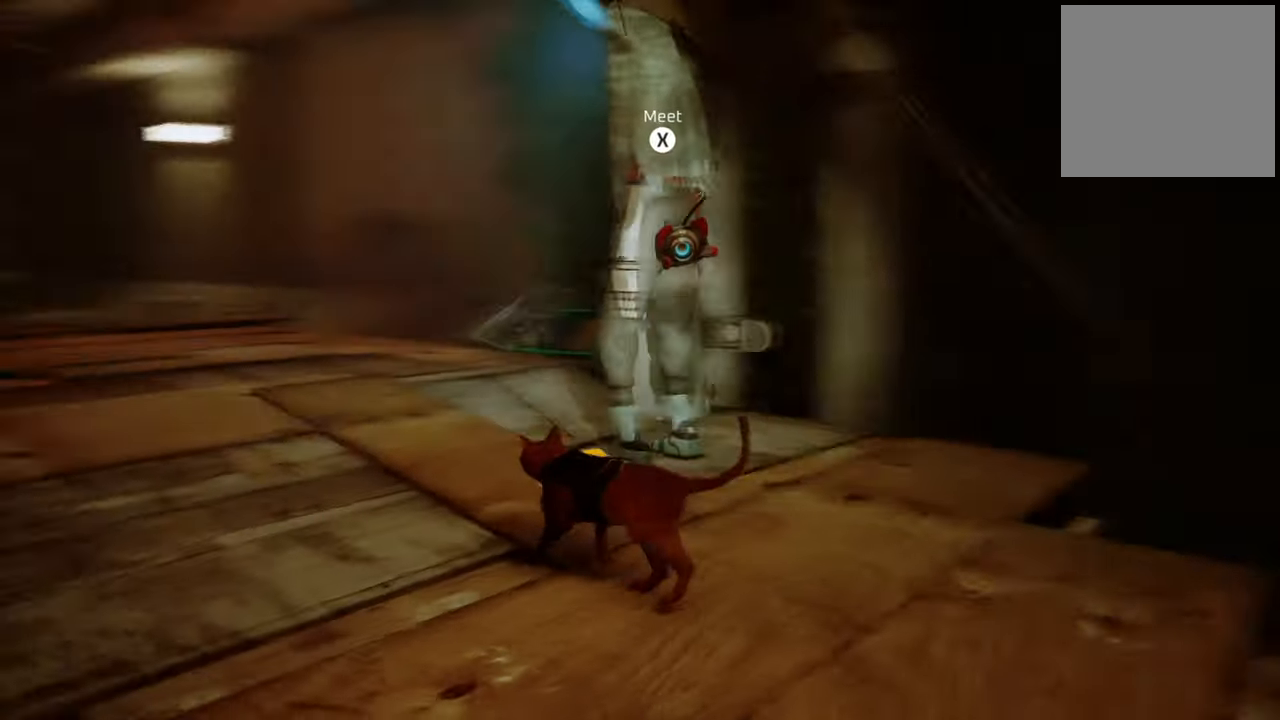
{"buttons": [], "left_stick": "up-right", "right_stick": "right", "events": [[80, "right_stick", "center"], [160, "left_stick", "up"], [260, "left_stick", "up-right"], [460, "right_stick", "right"]]}
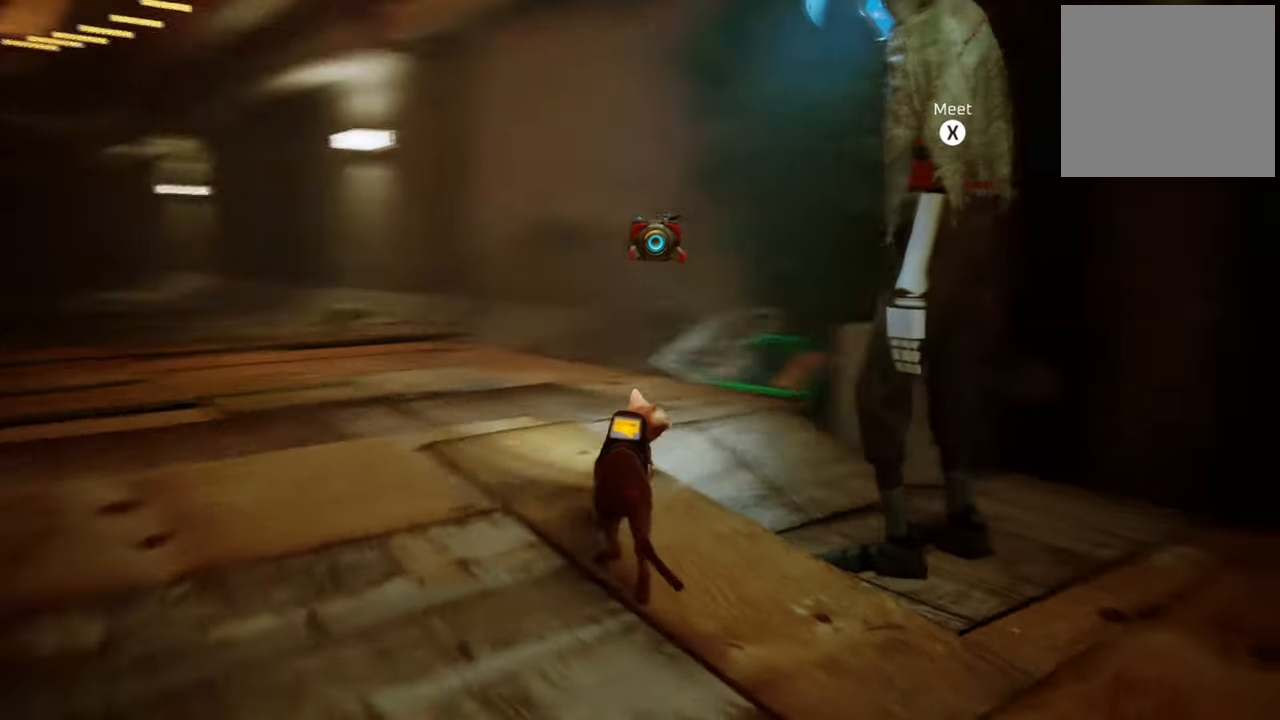
{"buttons": [], "left_stick": "center", "right_stick": "center", "events": [[100, "left_stick", "center"], [320, "right_stick", "center"]]}
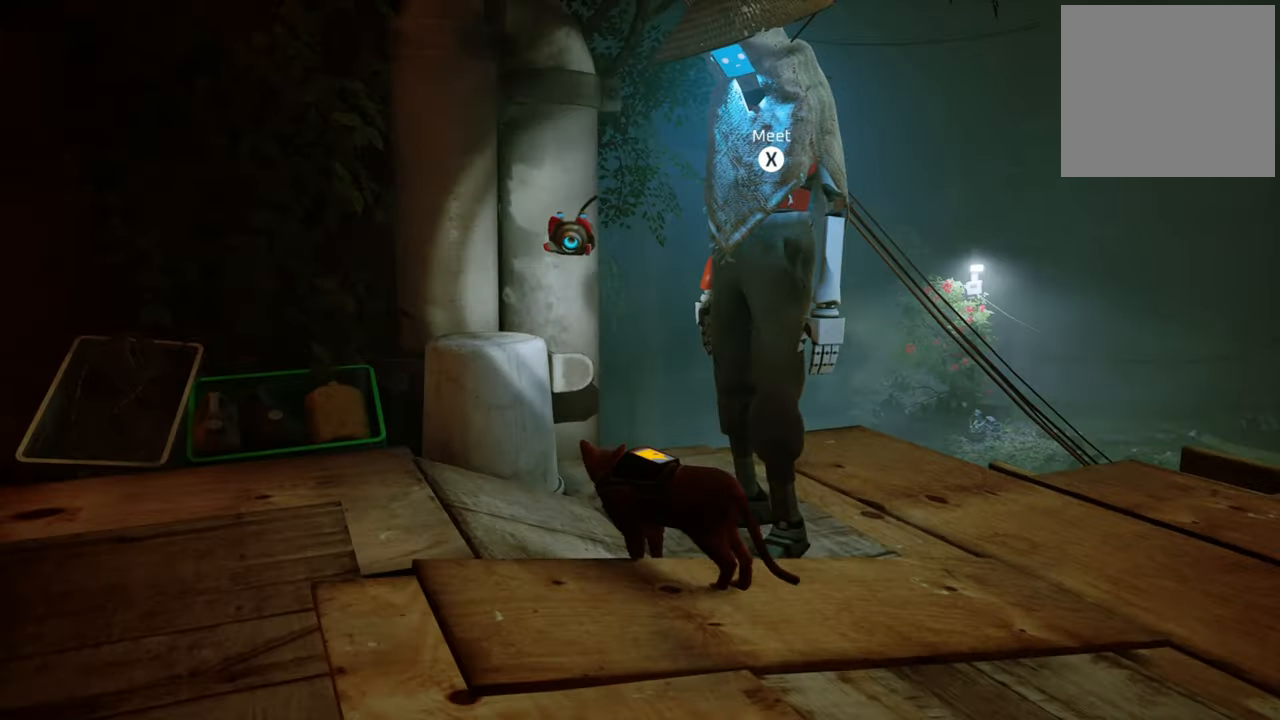
{"buttons": [], "left_stick": "center", "right_stick": "center", "events": [[60, "X", "down"], [220, "X", "up"]]}
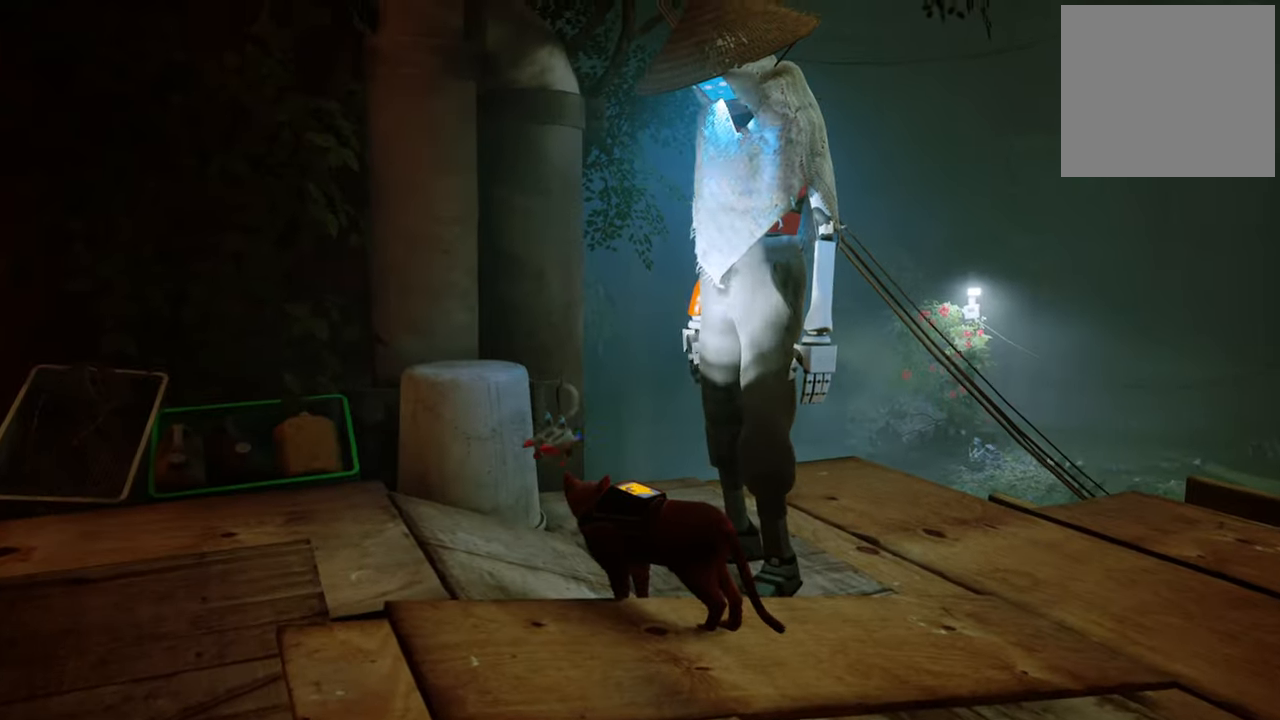
{"buttons": [], "left_stick": "center", "right_stick": "center", "events": []}
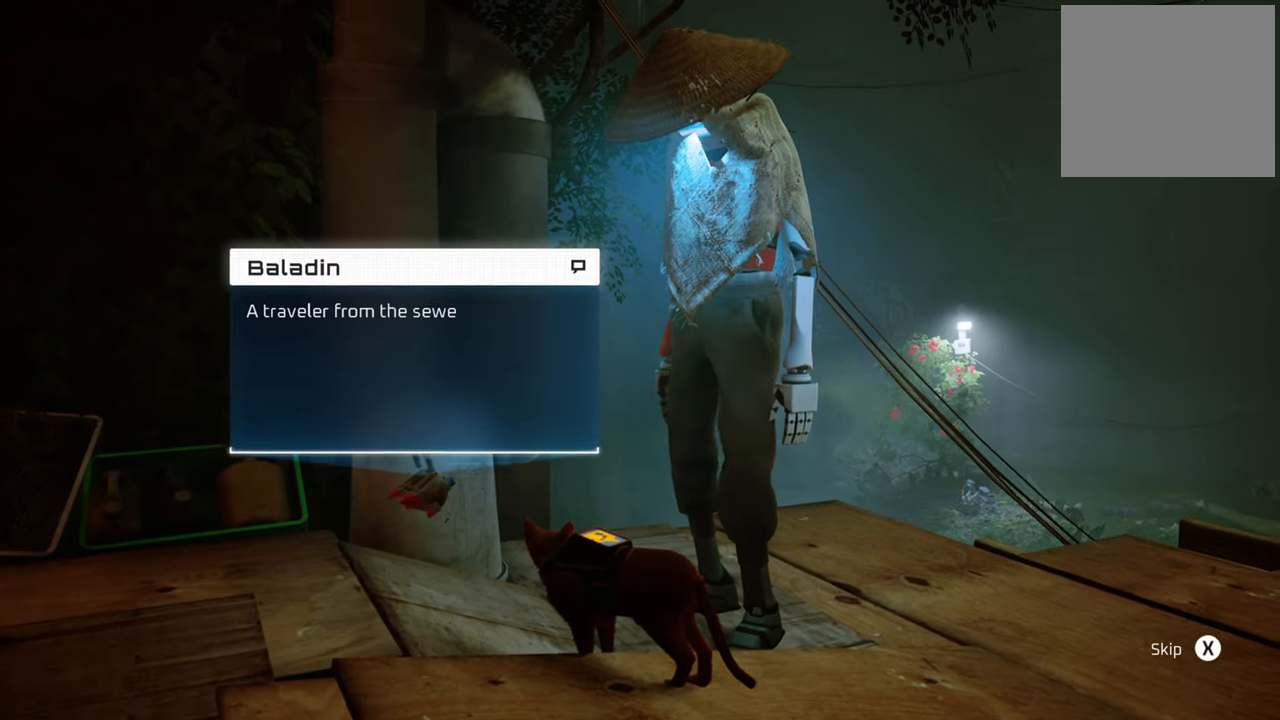
{"buttons": [], "left_stick": "center", "right_stick": "center", "events": []}
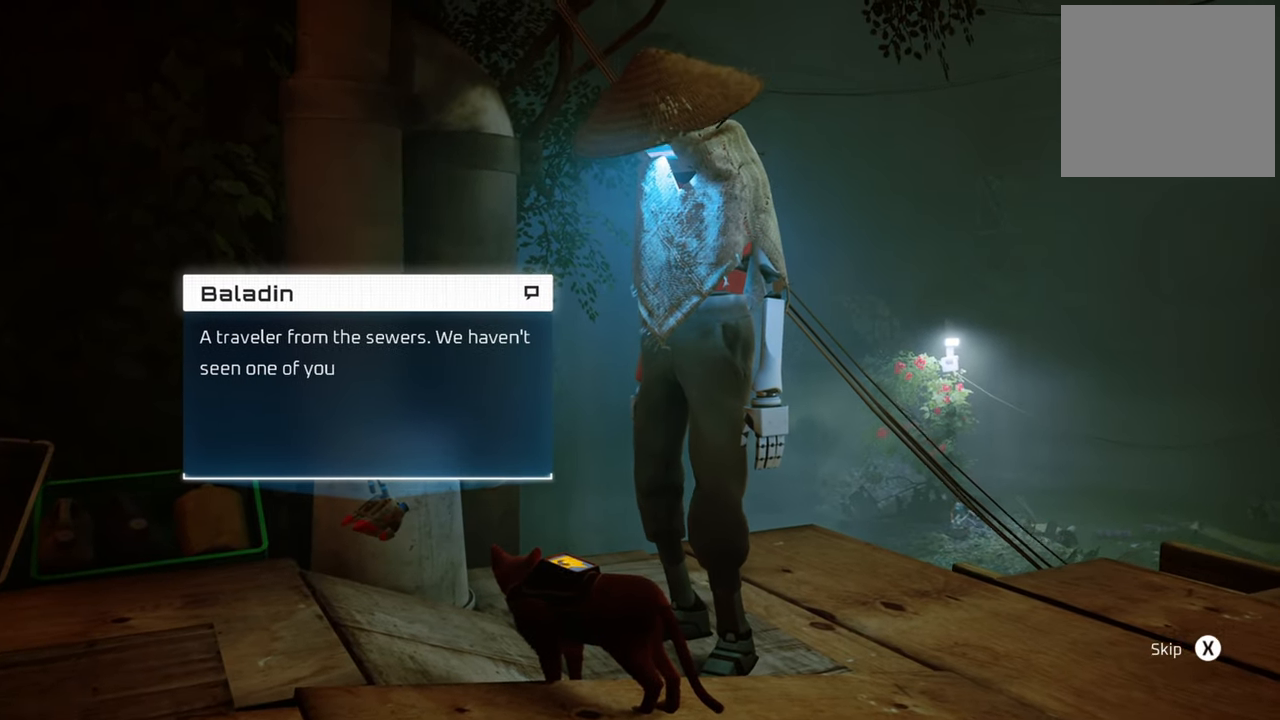
{"buttons": [], "left_stick": "center", "right_stick": "center", "events": []}
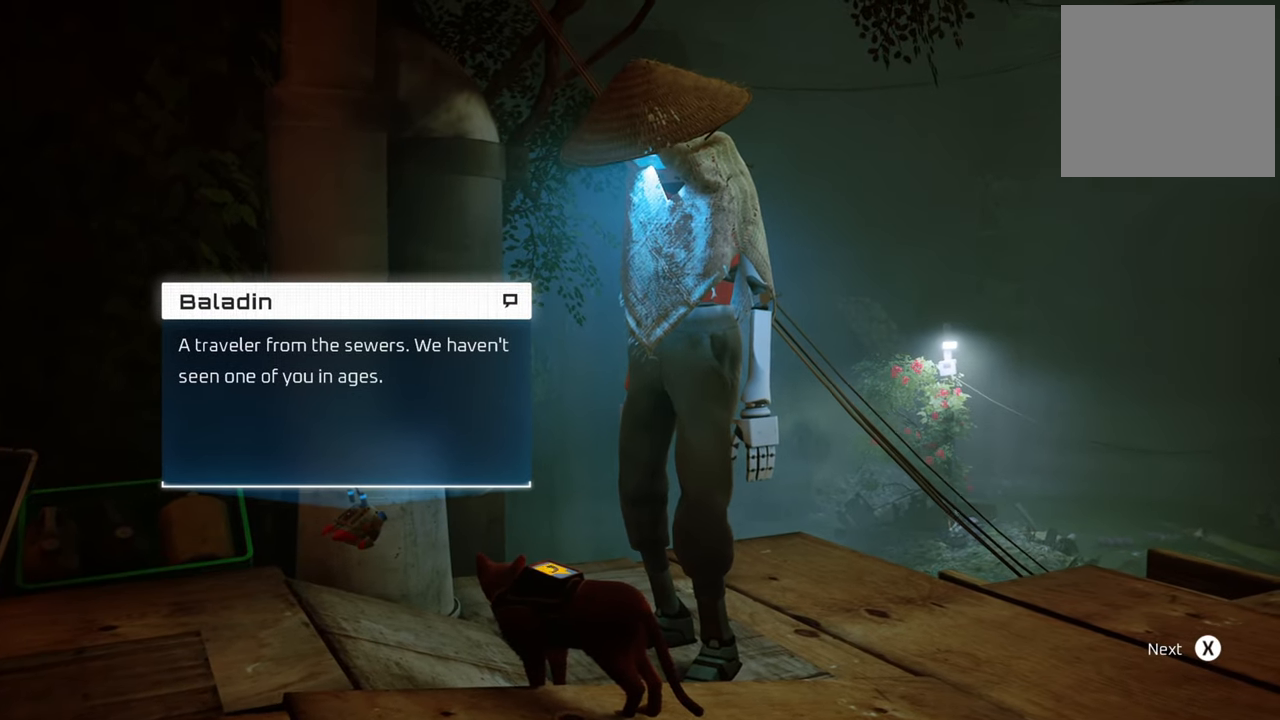
{"buttons": [], "left_stick": "center", "right_stick": "center", "events": []}
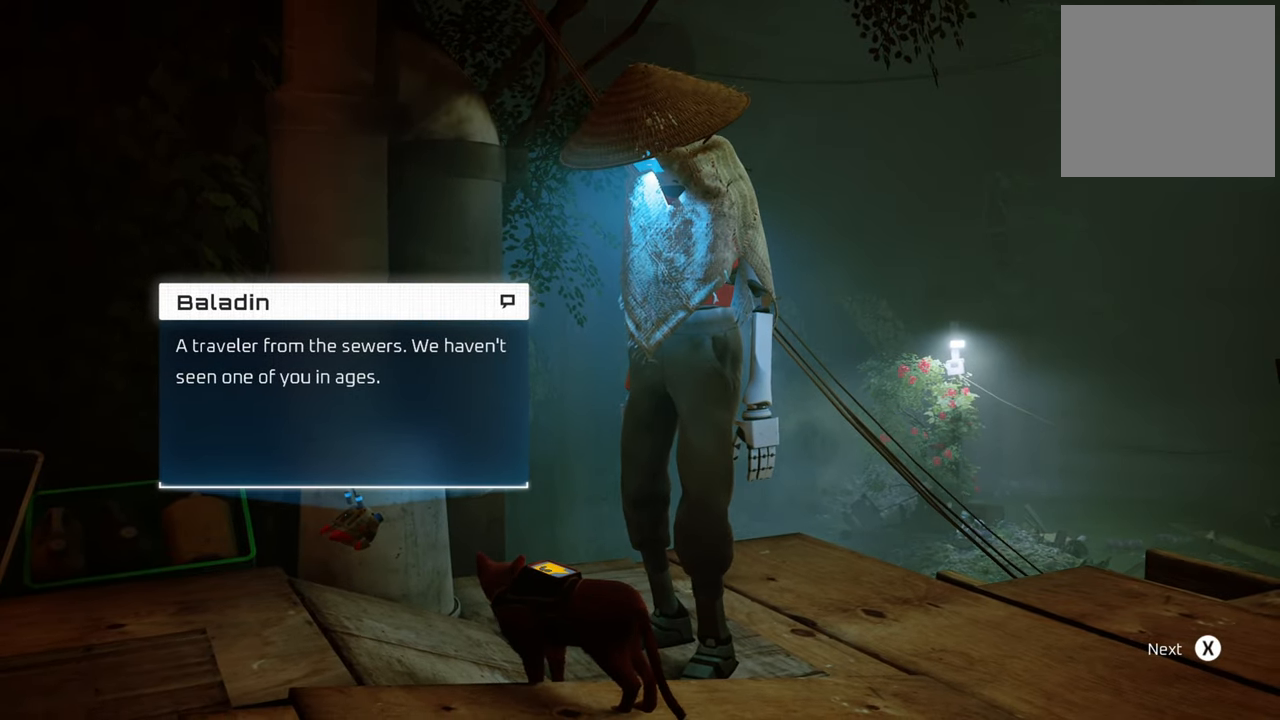
{"buttons": [], "left_stick": "center", "right_stick": "center", "events": []}